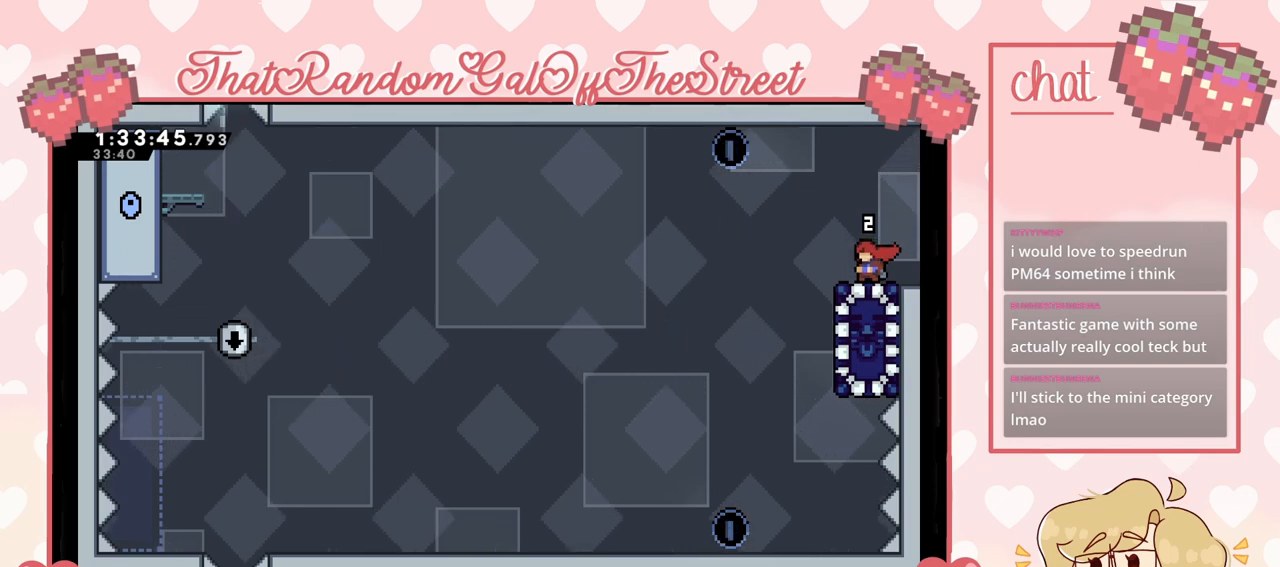
Gameplay with a controller (Xbox layout); each line is a JSON object with the inputs held at the frame after it. "events" lists button and stick changes between this image and that frame as [ms after this image, input, new state], when the widget could be followed in between.
{"buttons": ["X"], "left_stick": "down", "right_stick": "center", "events": [[467, "left_stick", "down"], [500, "X", "down"]]}
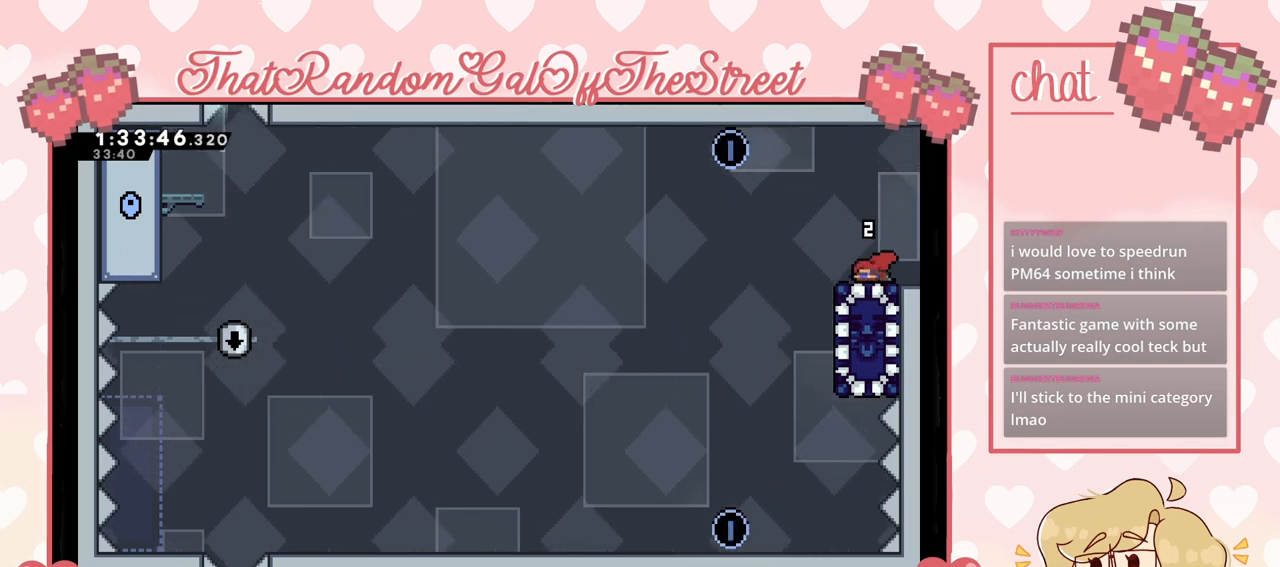
{"buttons": [], "left_stick": "center", "right_stick": "center", "events": [[133, "X", "up"], [167, "left_stick", "center"]]}
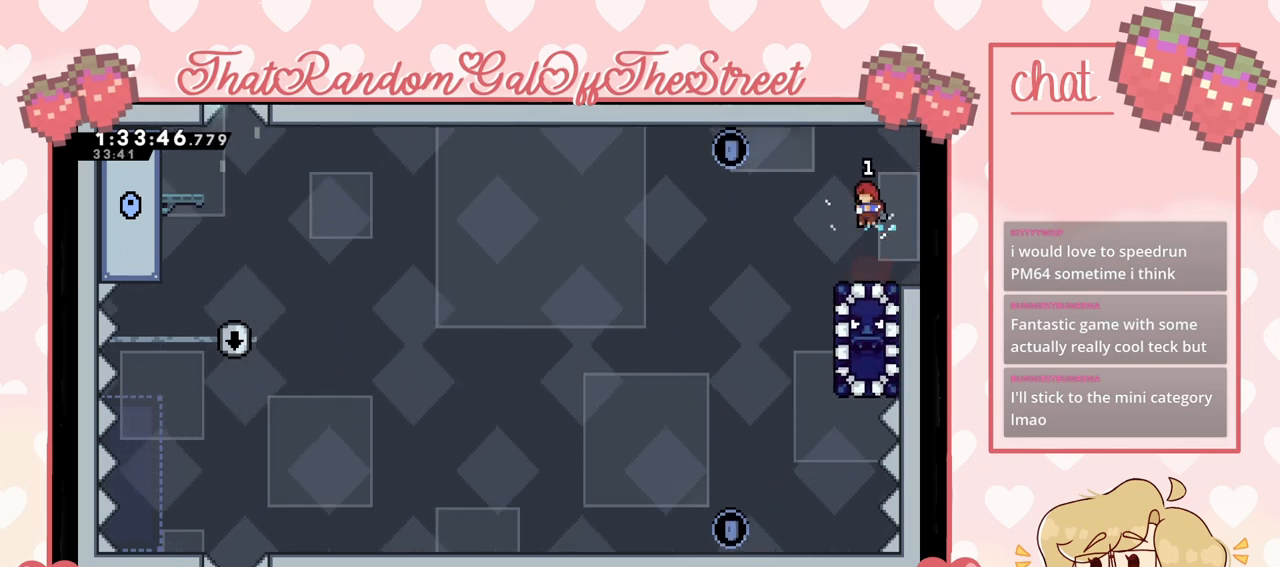
{"buttons": [], "left_stick": "right", "right_stick": "center", "events": [[100, "left_stick", "left"], [200, "A", "down"], [433, "A", "up"], [500, "left_stick", "right"]]}
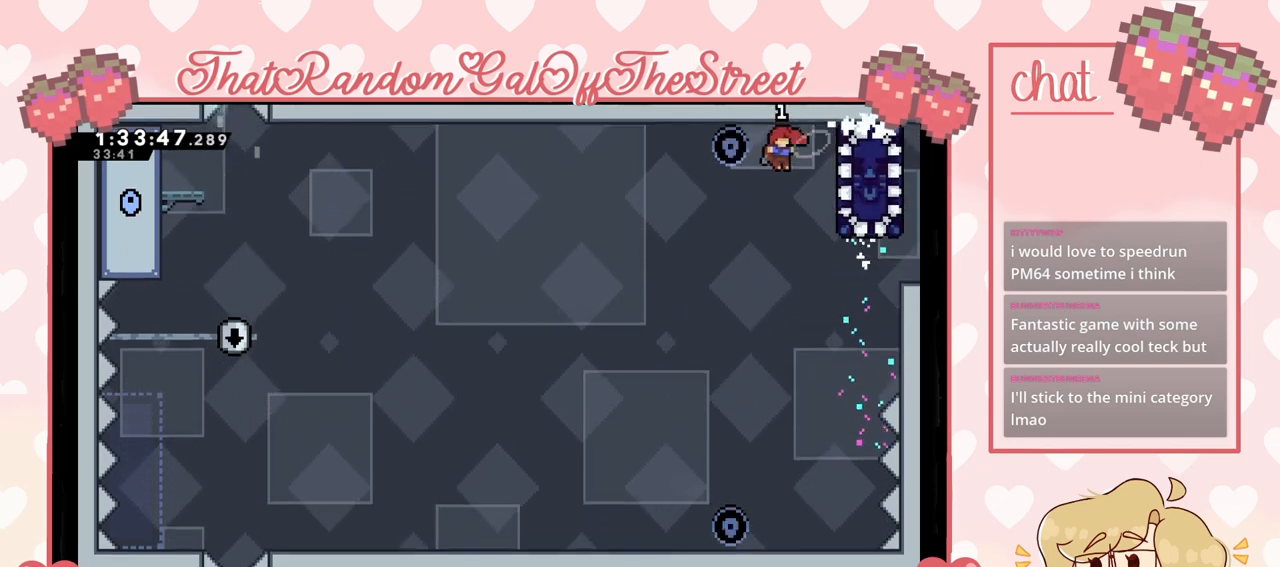
{"buttons": [], "left_stick": "right", "right_stick": "center", "events": [[67, "X", "down"], [200, "X", "up"]]}
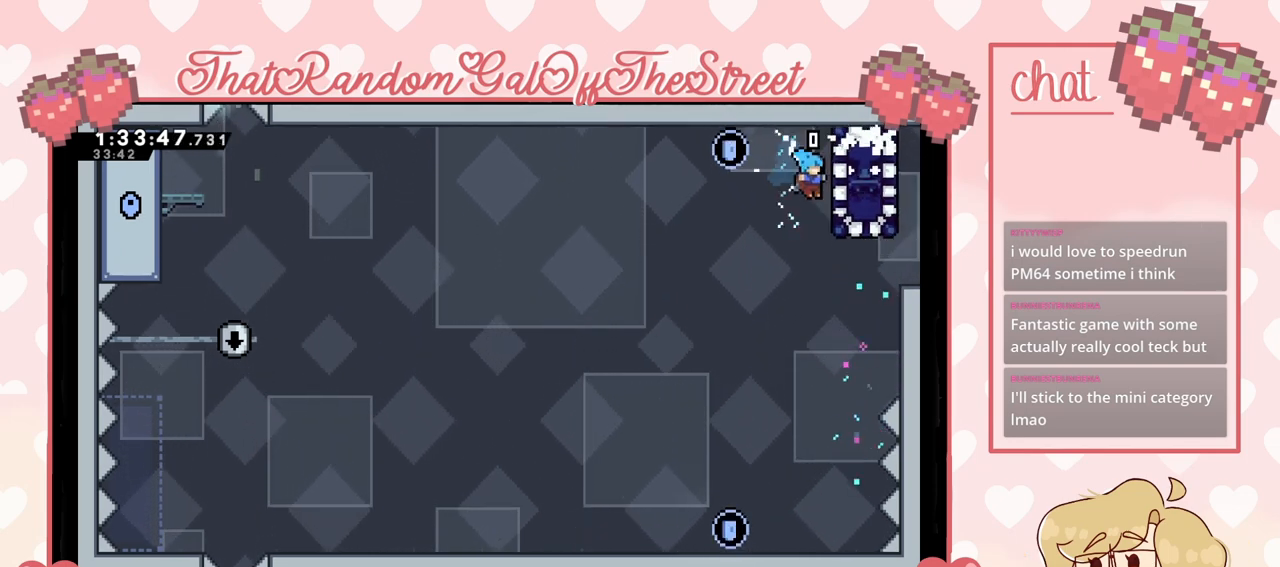
{"buttons": ["L2"], "left_stick": "center", "right_stick": "center", "events": [[100, "L2", "down"], [300, "left_stick", "center"]]}
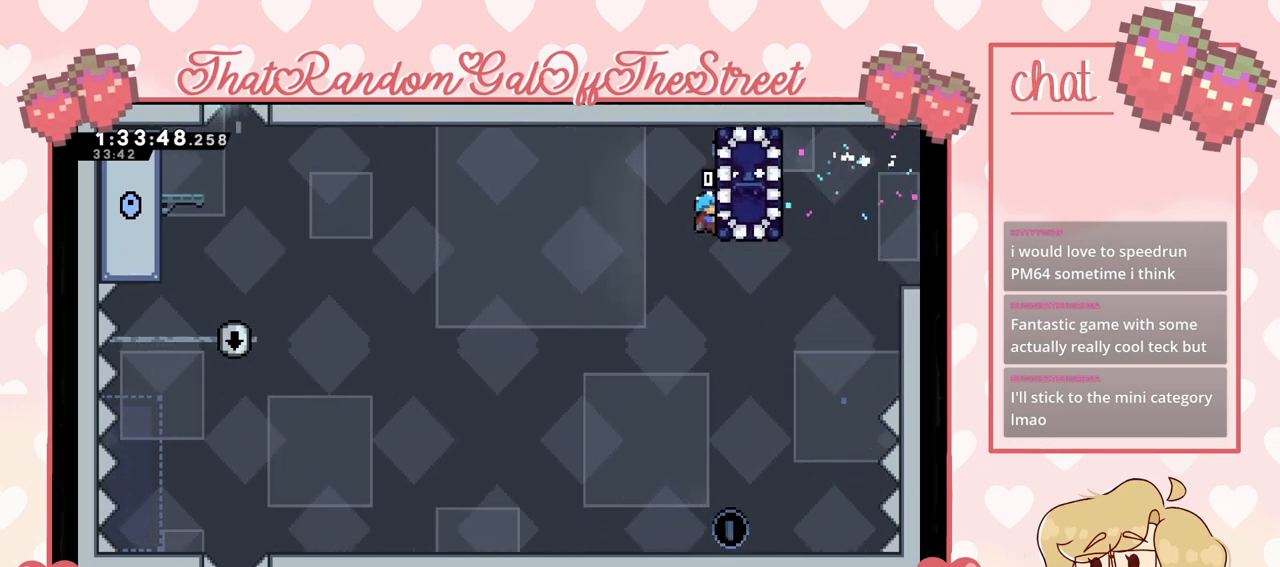
{"buttons": ["L2"], "left_stick": "center", "right_stick": "center", "events": []}
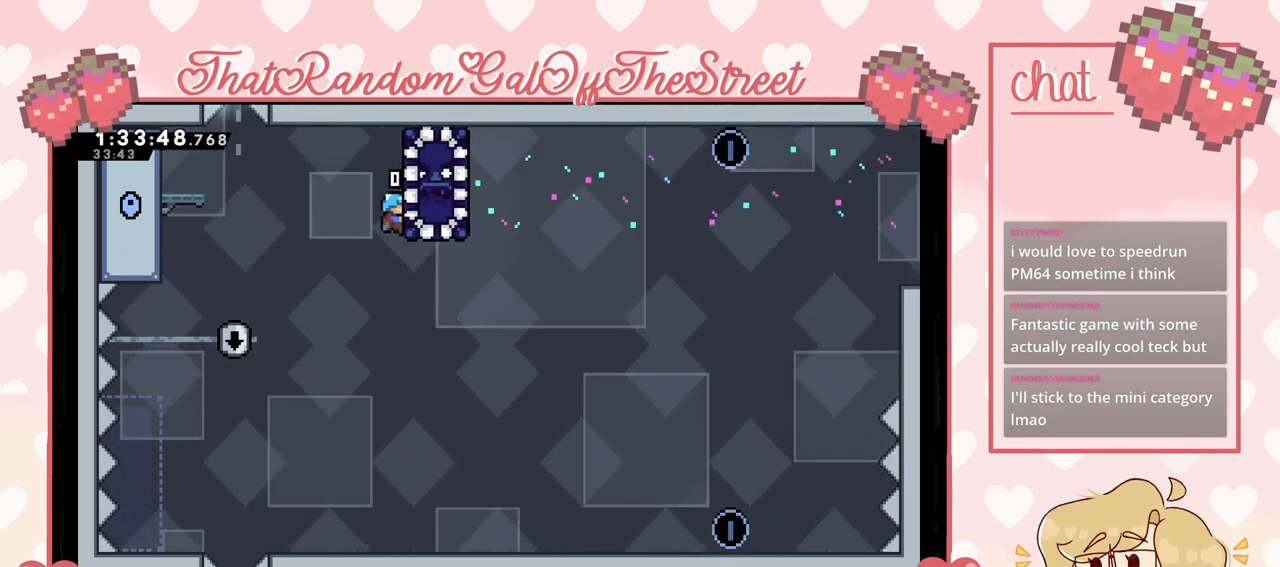
{"buttons": ["L2"], "left_stick": "up-left", "right_stick": "center", "events": [[67, "L2", "up"], [67, "left_stick", "left"], [333, "L2", "down"], [467, "left_stick", "up-left"]]}
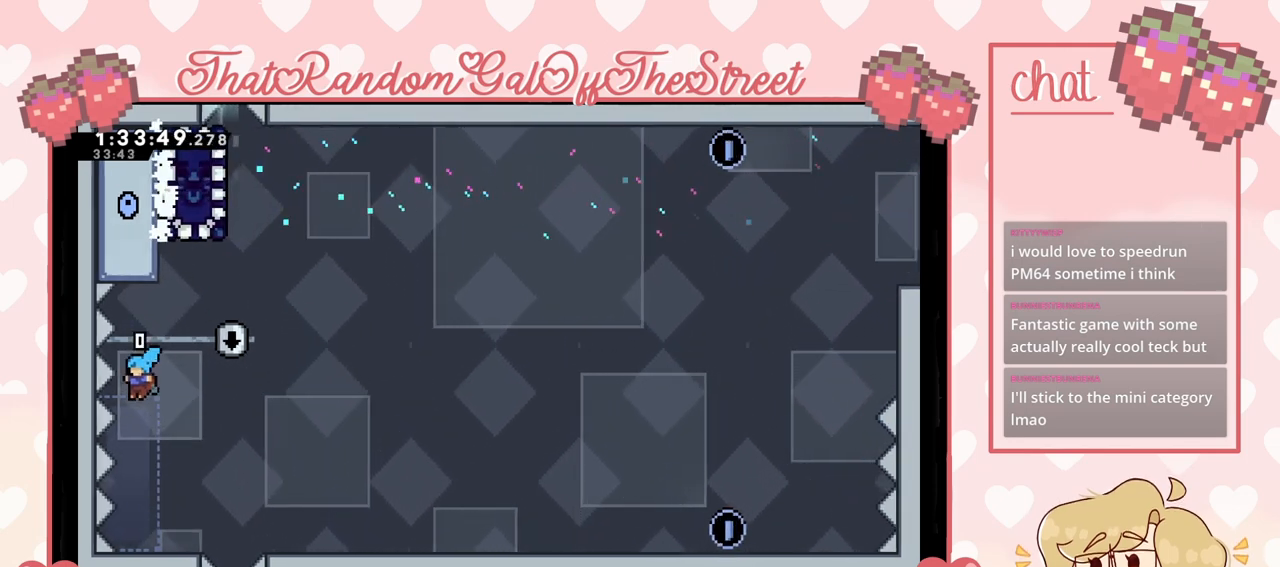
{"buttons": [], "left_stick": "center", "right_stick": "center", "events": [[100, "left_stick", "up"], [200, "left_stick", "center"], [267, "L2", "up"], [333, "START", "down"], [500, "START", "up"]]}
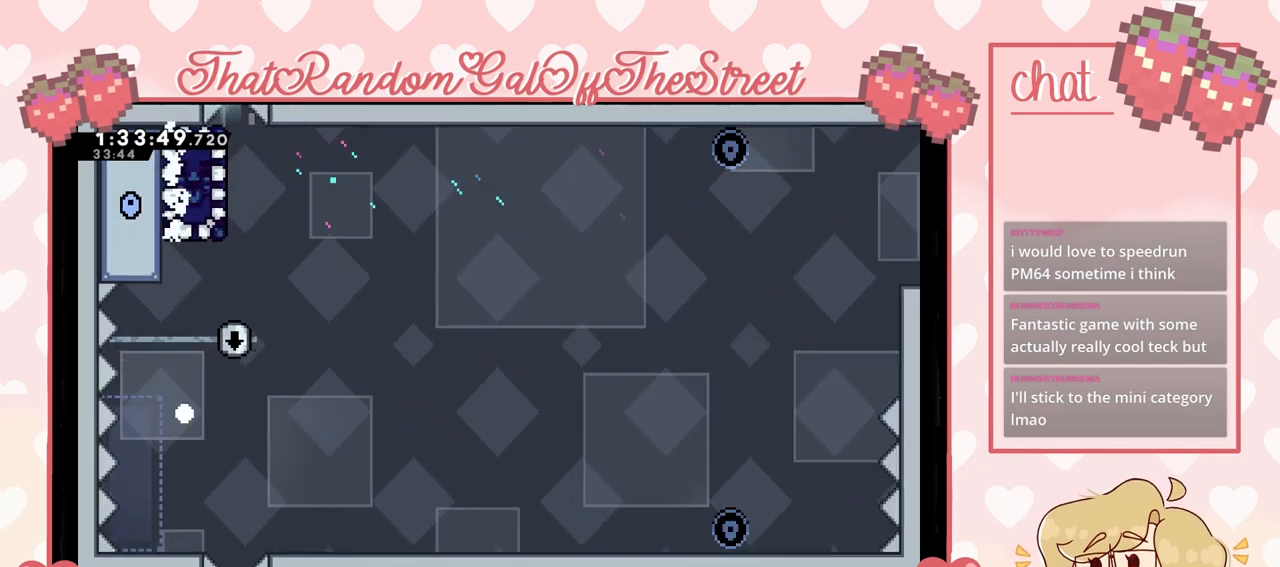
{"buttons": [], "left_stick": "center", "right_stick": "center", "events": [[233, "X", "down"], [267, "A", "down"], [467, "A", "up"], [500, "X", "up"]]}
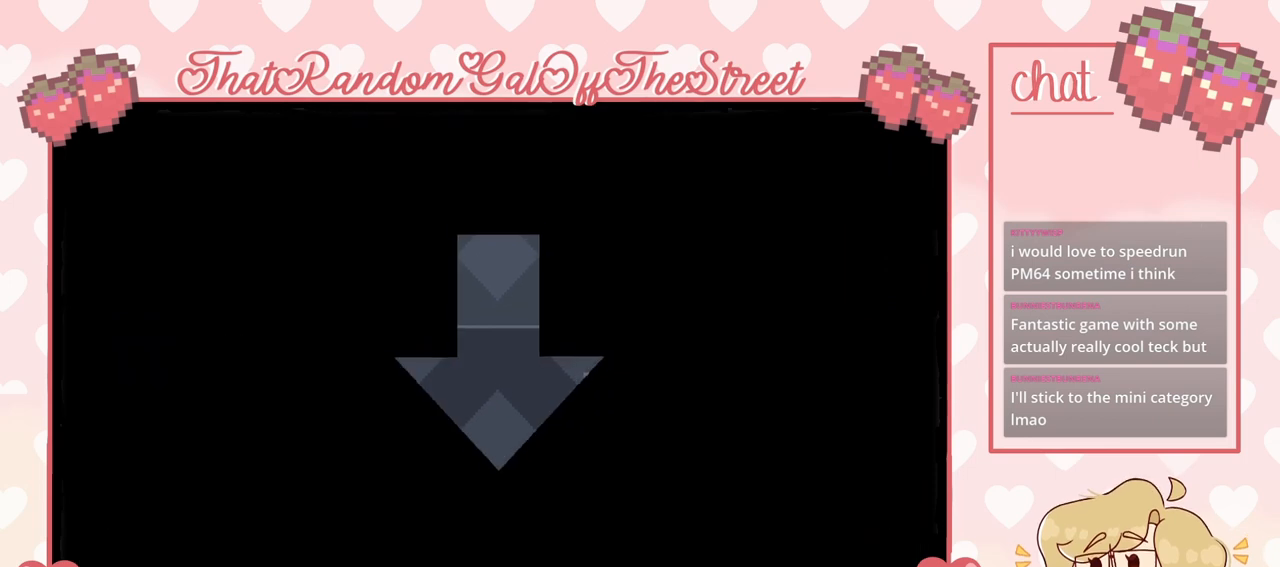
{"buttons": [], "left_stick": "center", "right_stick": "center", "events": [[67, "A", "down"], [67, "X", "down"], [100, "B", "down"], [133, "Y", "down"], [233, "A", "up"], [233, "B", "up"], [233, "X", "up"], [233, "Y", "up"]]}
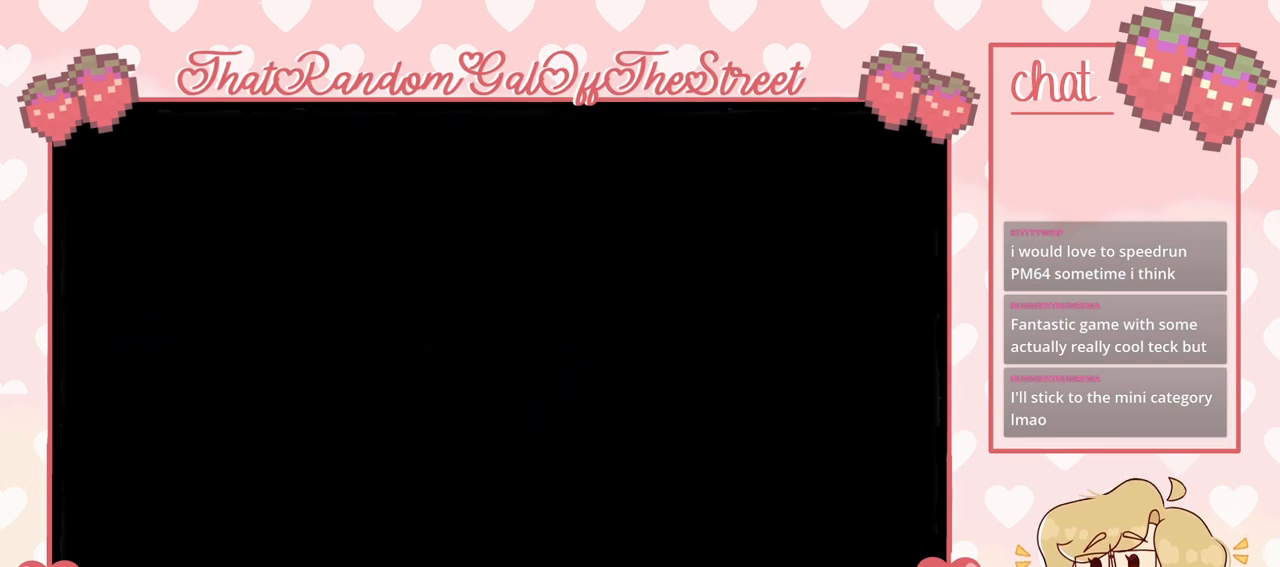
{"buttons": [], "left_stick": "center", "right_stick": "center", "events": []}
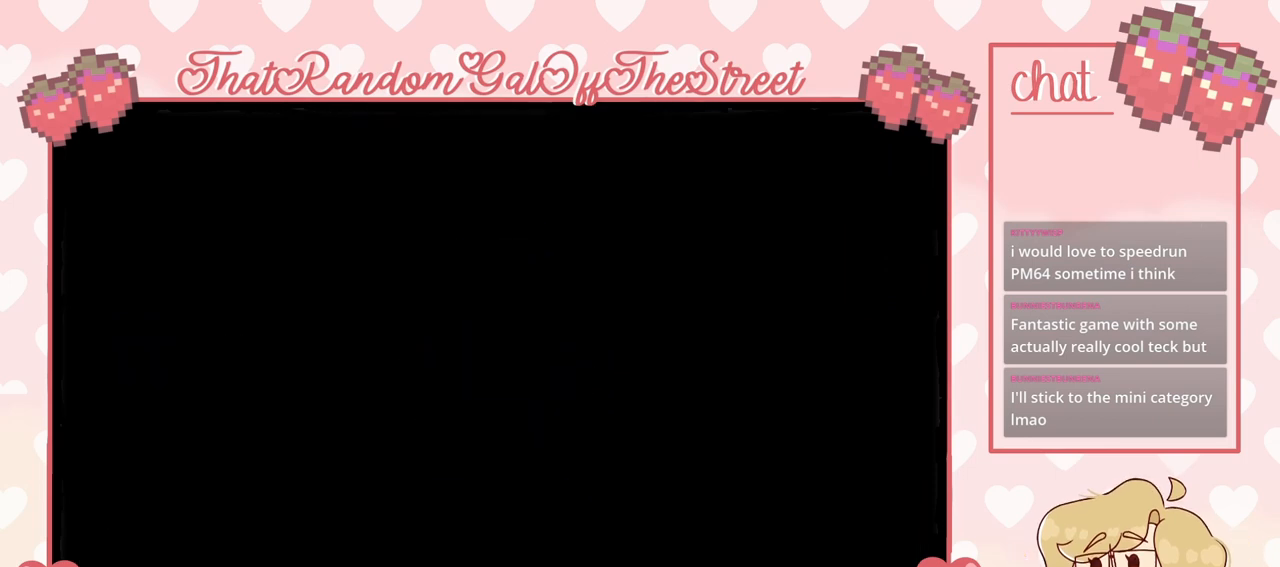
{"buttons": ["X"], "left_stick": "down", "right_stick": "center", "events": [[400, "left_stick", "down"], [433, "X", "down"]]}
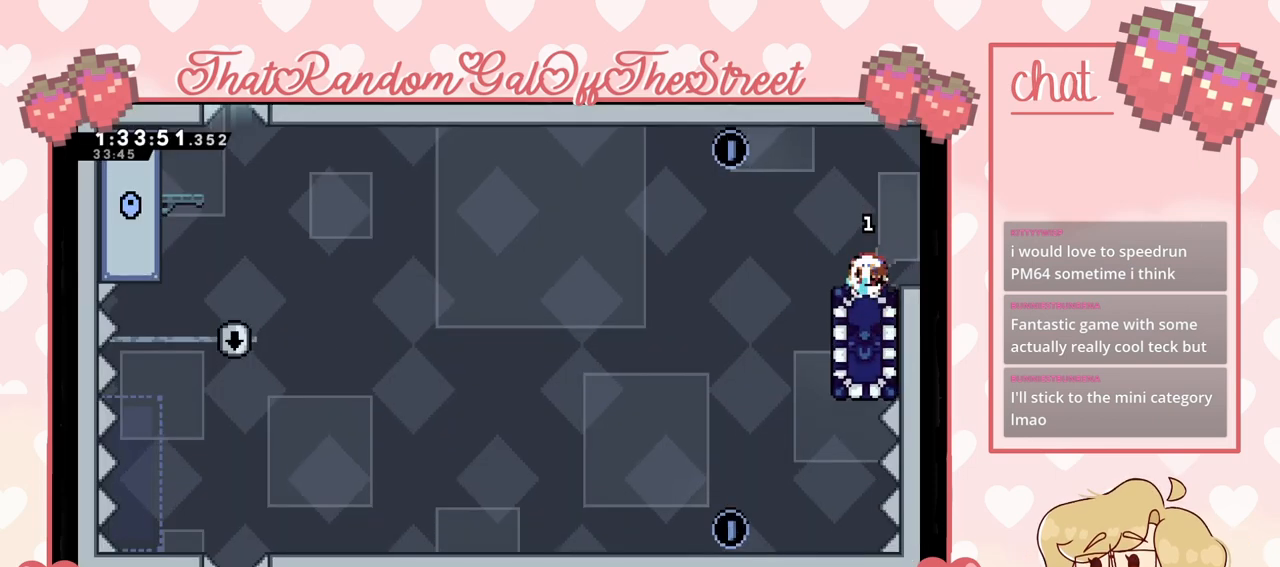
{"buttons": [], "left_stick": "left", "right_stick": "center", "events": [[33, "X", "up"], [67, "left_stick", "center"], [500, "left_stick", "left"]]}
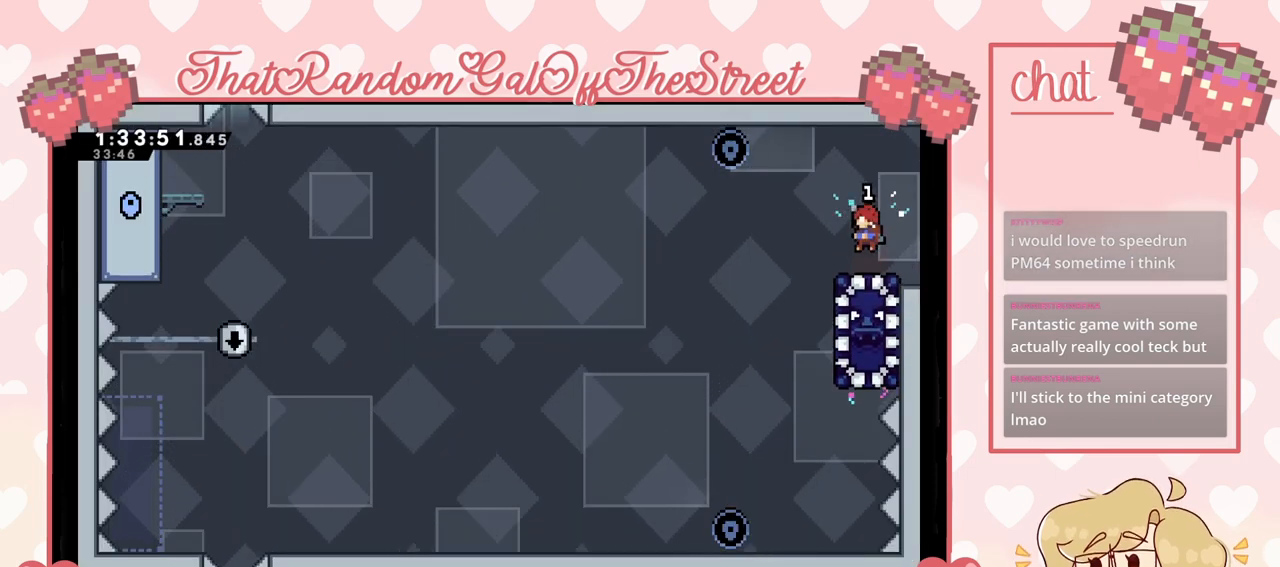
{"buttons": ["X"], "left_stick": "right", "right_stick": "center", "events": [[100, "A", "down"], [267, "A", "up"], [300, "left_stick", "center"], [433, "left_stick", "right"], [467, "X", "down"]]}
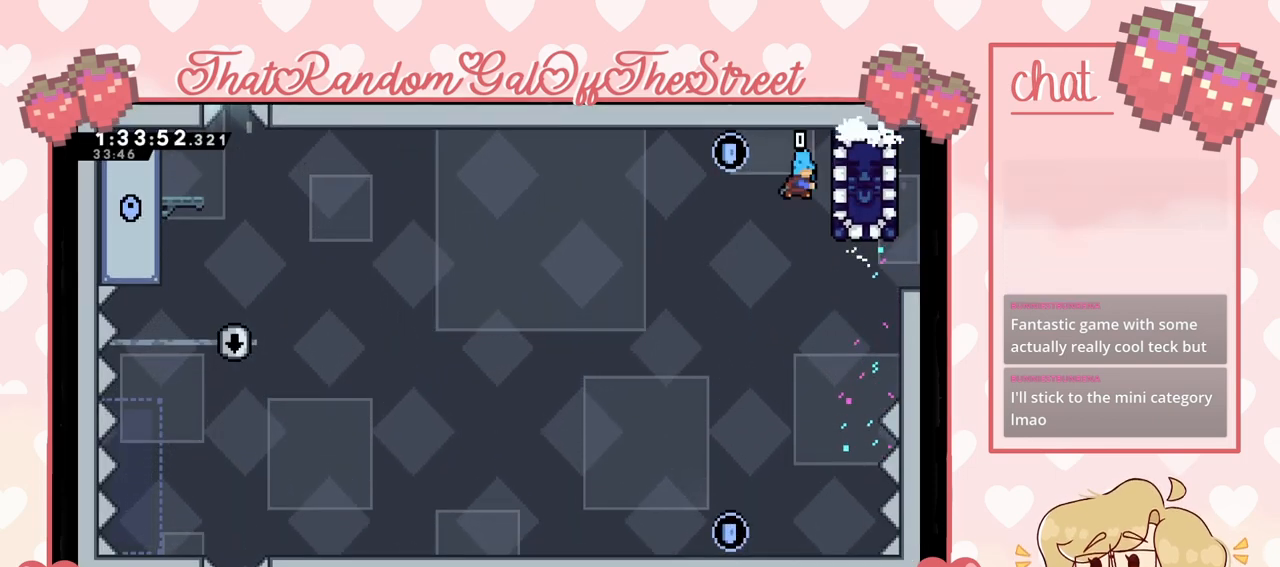
{"buttons": [], "left_stick": "right", "right_stick": "center", "events": [[100, "X", "up"]]}
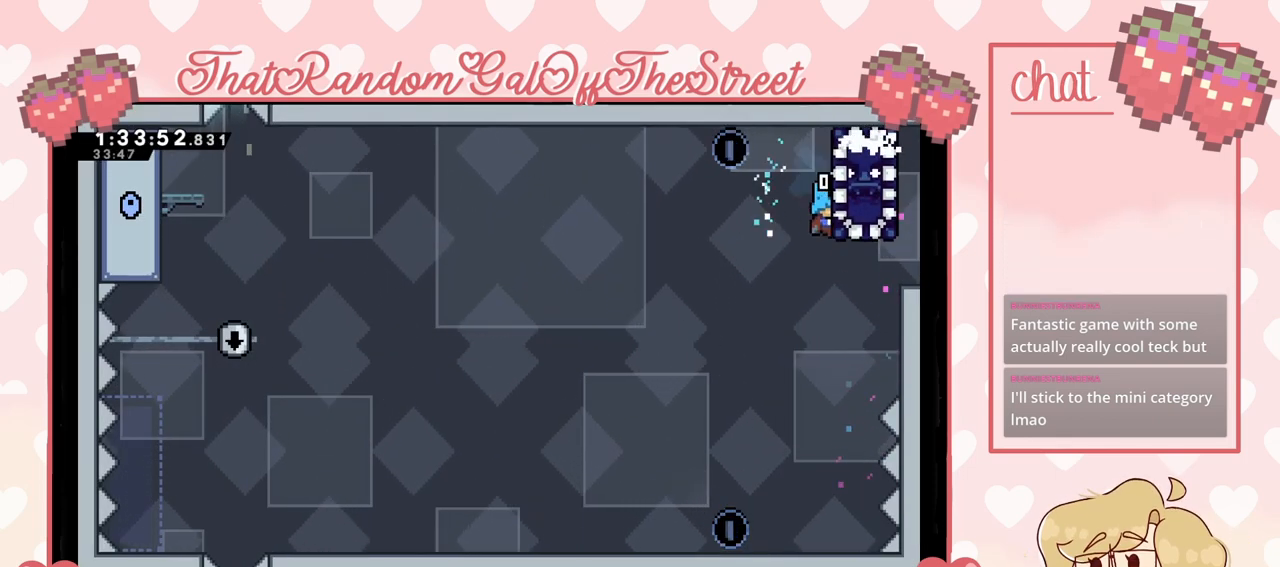
{"buttons": ["L2"], "left_stick": "center", "right_stick": "center", "events": [[67, "L2", "down"], [167, "left_stick", "center"]]}
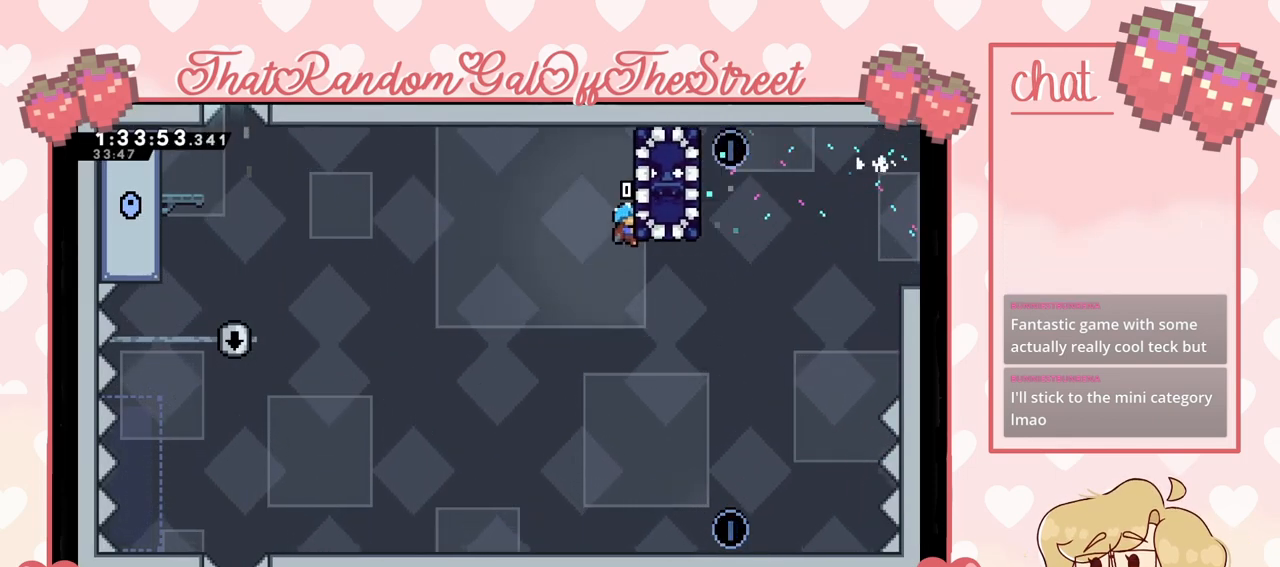
{"buttons": [], "left_stick": "left", "right_stick": "center", "events": [[400, "left_stick", "left"], [467, "L2", "up"]]}
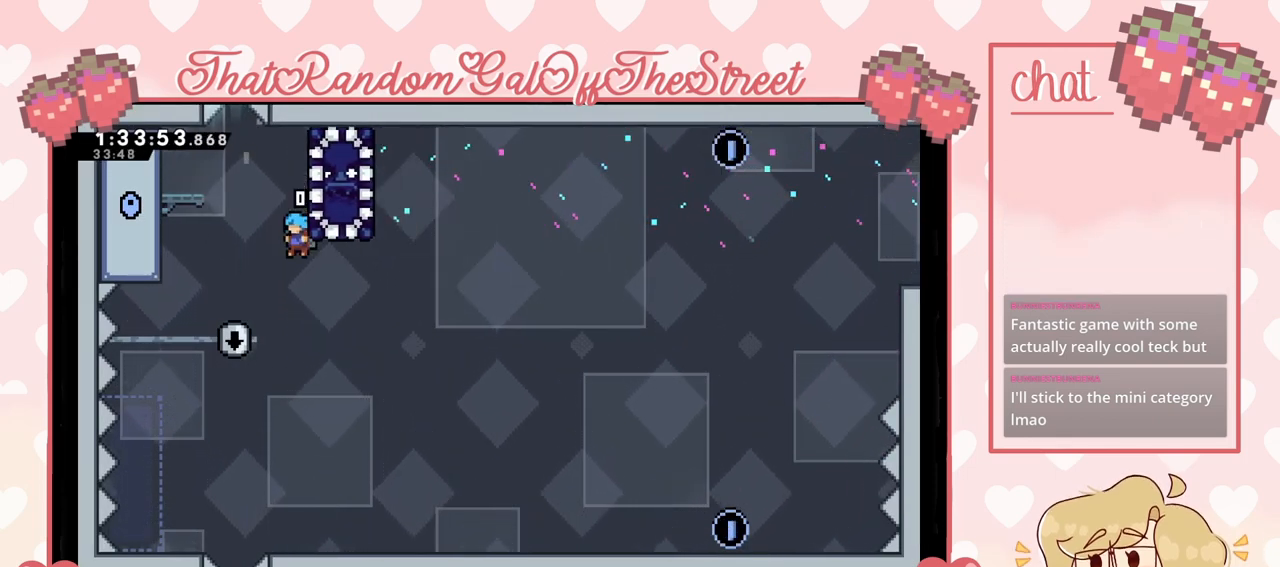
{"buttons": ["L2"], "left_stick": "up-right", "right_stick": "center", "events": [[167, "L2", "down"], [300, "left_stick", "up-left"], [433, "left_stick", "up-right"]]}
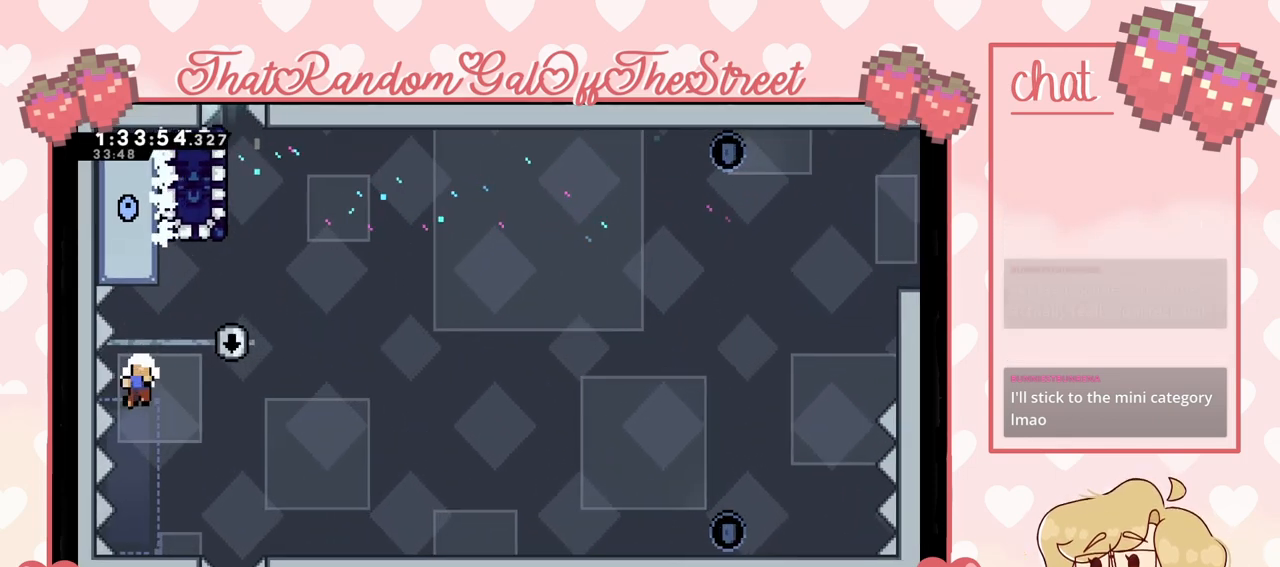
{"buttons": ["A", "B", "X"], "left_stick": "center", "right_stick": "center", "events": [[33, "START", "down"], [33, "left_stick", "center"], [67, "L2", "up"], [167, "DPAD_DOWN", "down"], [167, "START", "up"], [267, "DPAD_DOWN", "up"], [433, "X", "down"], [467, "A", "down"], [500, "B", "down"]]}
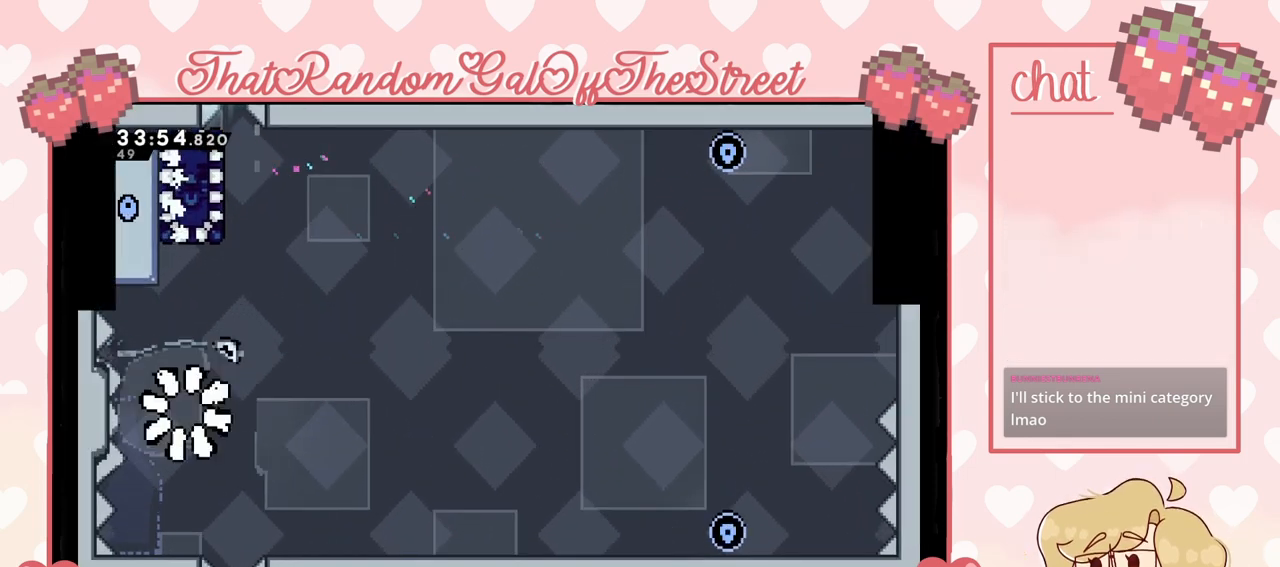
{"buttons": ["A", "B", "X", "Y"], "left_stick": "center", "right_stick": "center", "events": [[67, "Y", "down"], [133, "A", "up"], [133, "B", "up"], [167, "X", "up"], [167, "Y", "up"], [233, "A", "down"], [233, "B", "down"], [233, "X", "down"], [267, "Y", "down"], [367, "A", "up"], [367, "B", "up"], [400, "X", "up"], [400, "Y", "up"], [467, "A", "down"], [467, "X", "down"], [467, "Y", "down"], [500, "B", "down"]]}
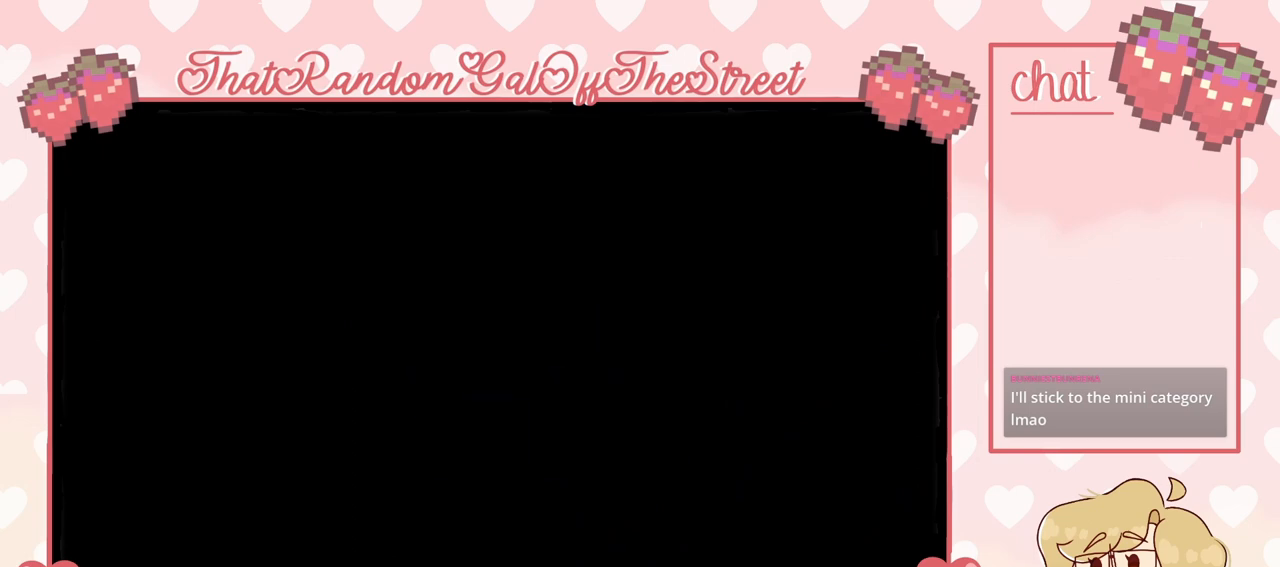
{"buttons": [], "left_stick": "center", "right_stick": "center", "events": [[100, "A", "up"], [100, "B", "up"], [100, "Y", "up"], [133, "X", "up"]]}
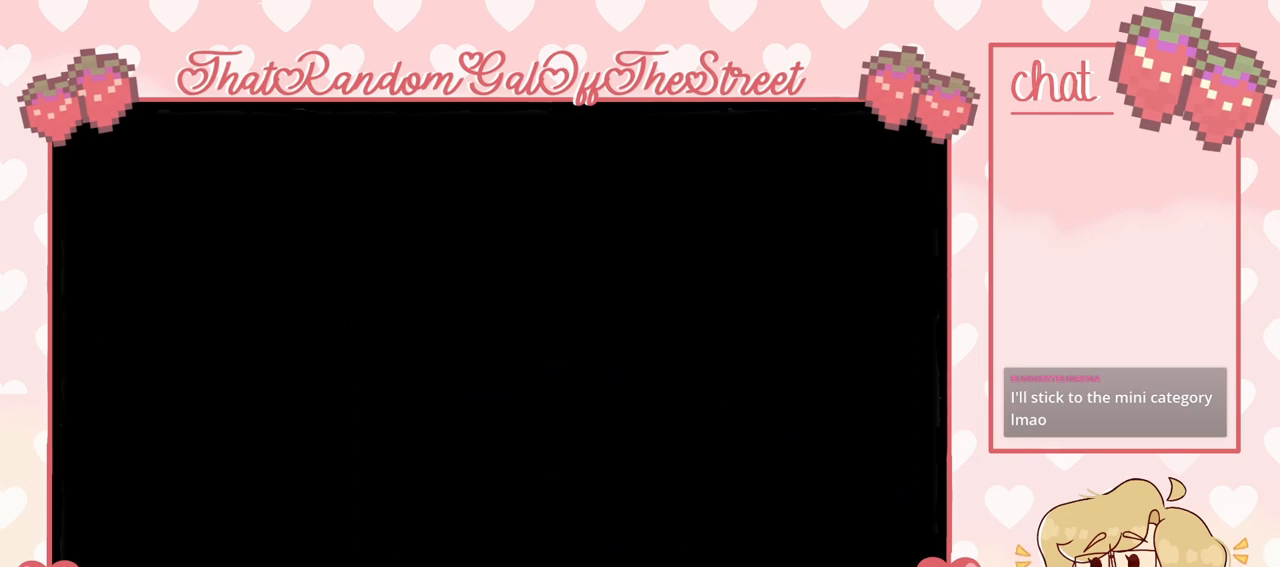
{"buttons": [], "left_stick": "center", "right_stick": "center", "events": []}
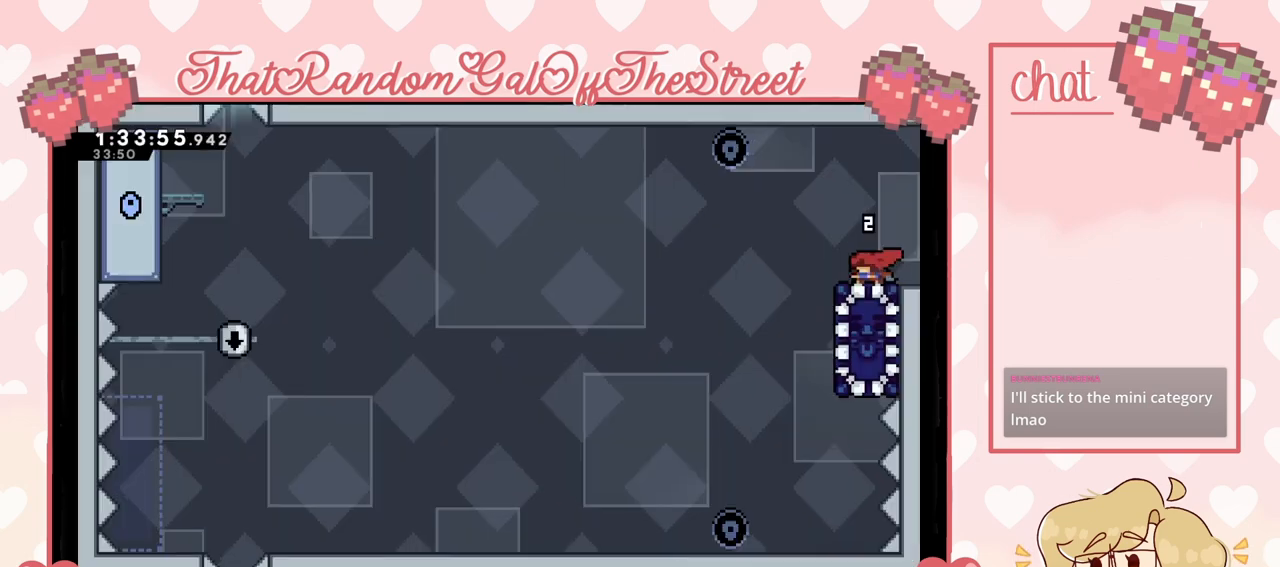
{"buttons": [], "left_stick": "center", "right_stick": "center", "events": [[167, "X", "down"], [167, "left_stick", "down"], [300, "X", "up"], [367, "left_stick", "center"]]}
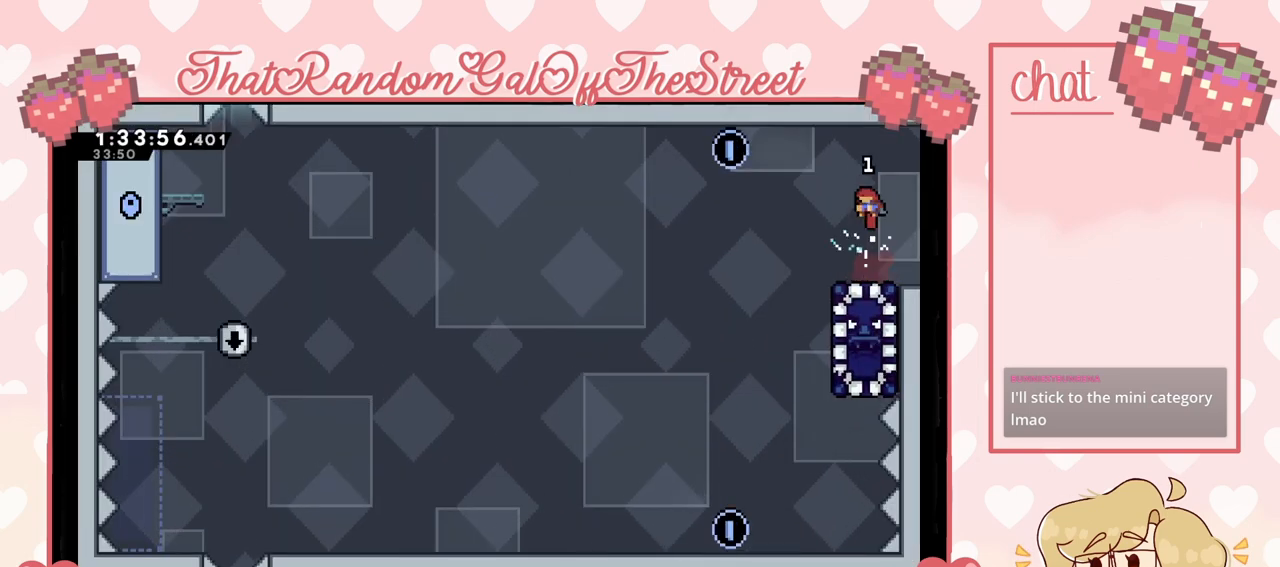
{"buttons": [], "left_stick": "center", "right_stick": "center", "events": [[233, "left_stick", "left"], [333, "A", "down"], [467, "A", "up"], [500, "left_stick", "center"]]}
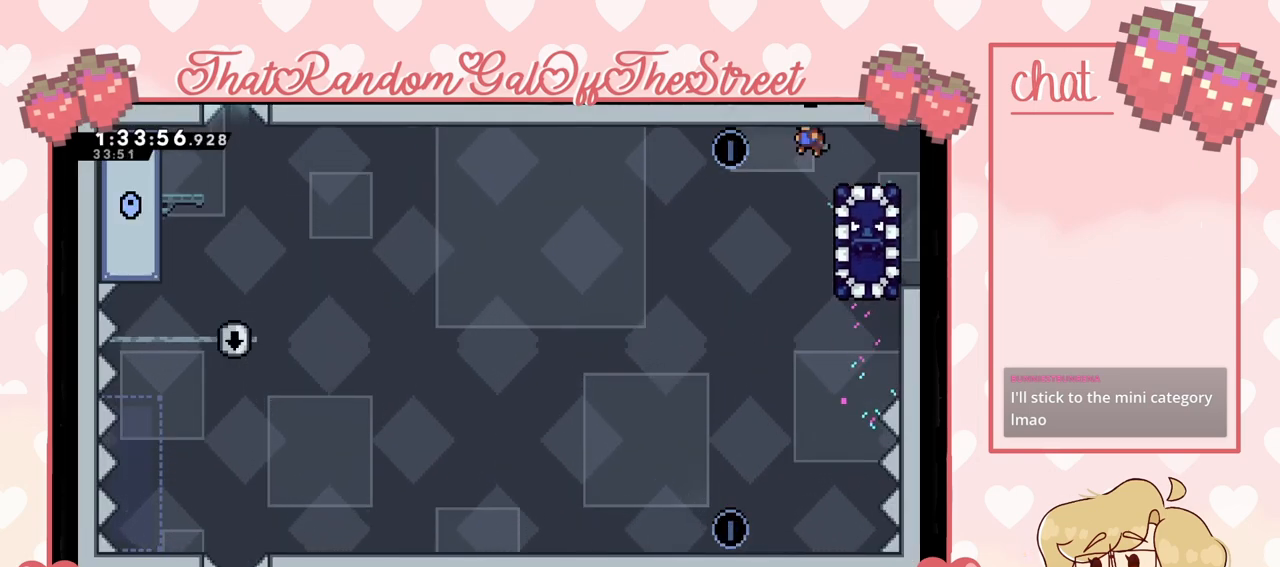
{"buttons": [], "left_stick": "right", "right_stick": "center", "events": [[33, "left_stick", "right"], [133, "X", "down"], [267, "X", "up"]]}
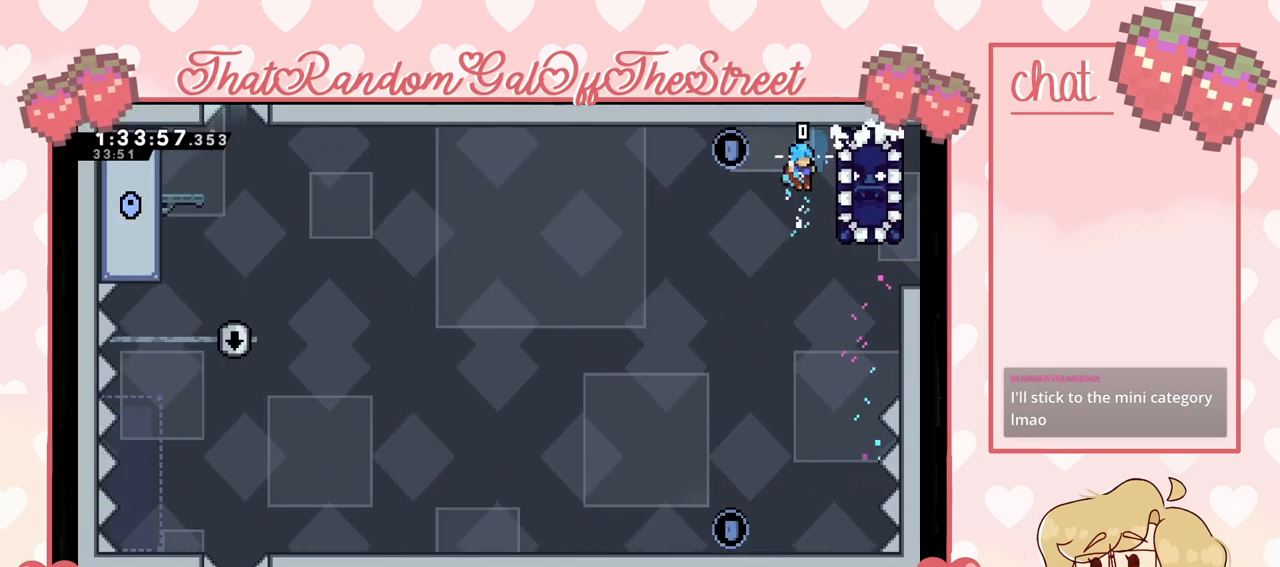
{"buttons": ["L2"], "left_stick": "center", "right_stick": "center", "events": [[133, "L2", "down"], [400, "left_stick", "center"]]}
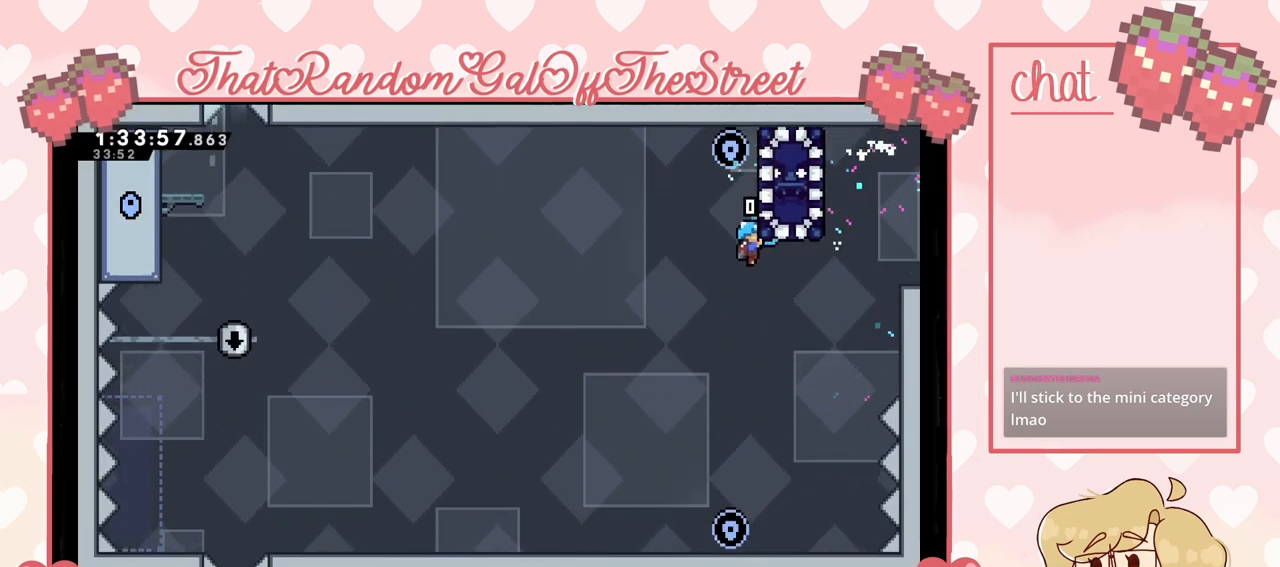
{"buttons": ["L2"], "left_stick": "center", "right_stick": "center", "events": []}
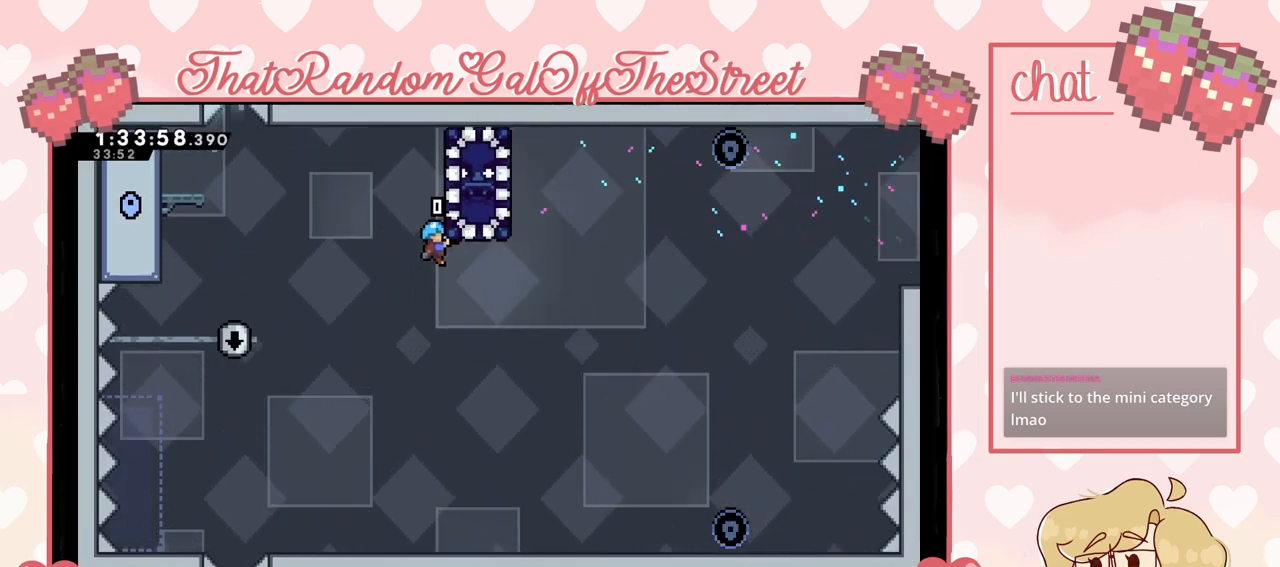
{"buttons": ["L2"], "left_stick": "left", "right_stick": "center", "events": [[200, "left_stick", "left"], [333, "L2", "up"], [467, "L2", "down"]]}
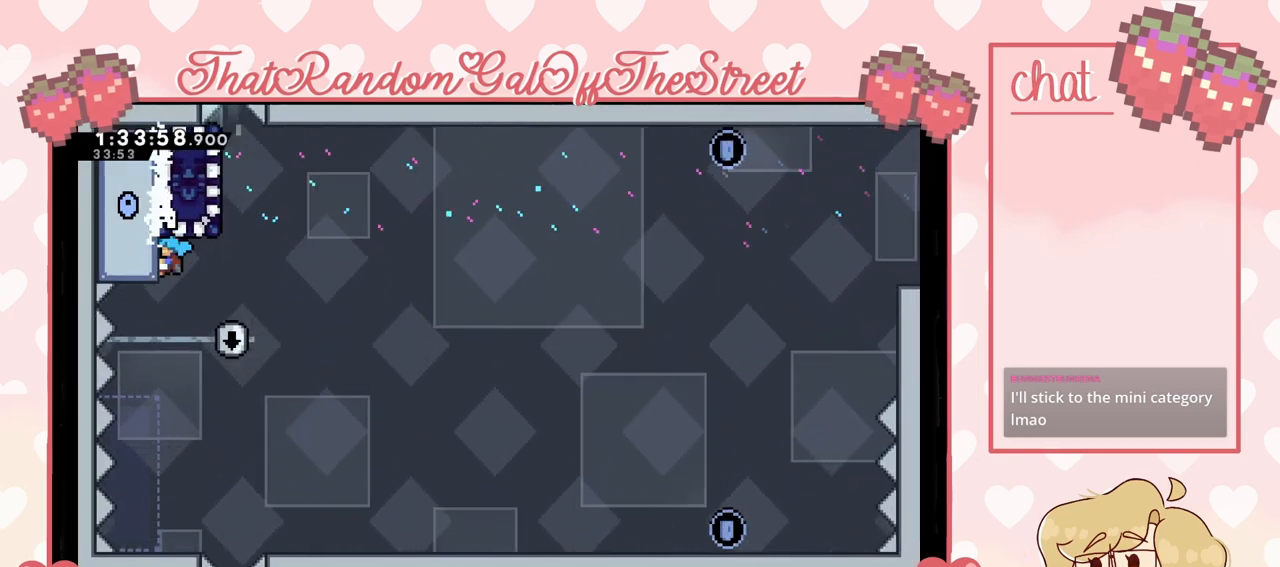
{"buttons": ["L2"], "left_stick": "center", "right_stick": "center", "events": [[200, "left_stick", "center"], [367, "left_stick", "down"], [500, "left_stick", "center"]]}